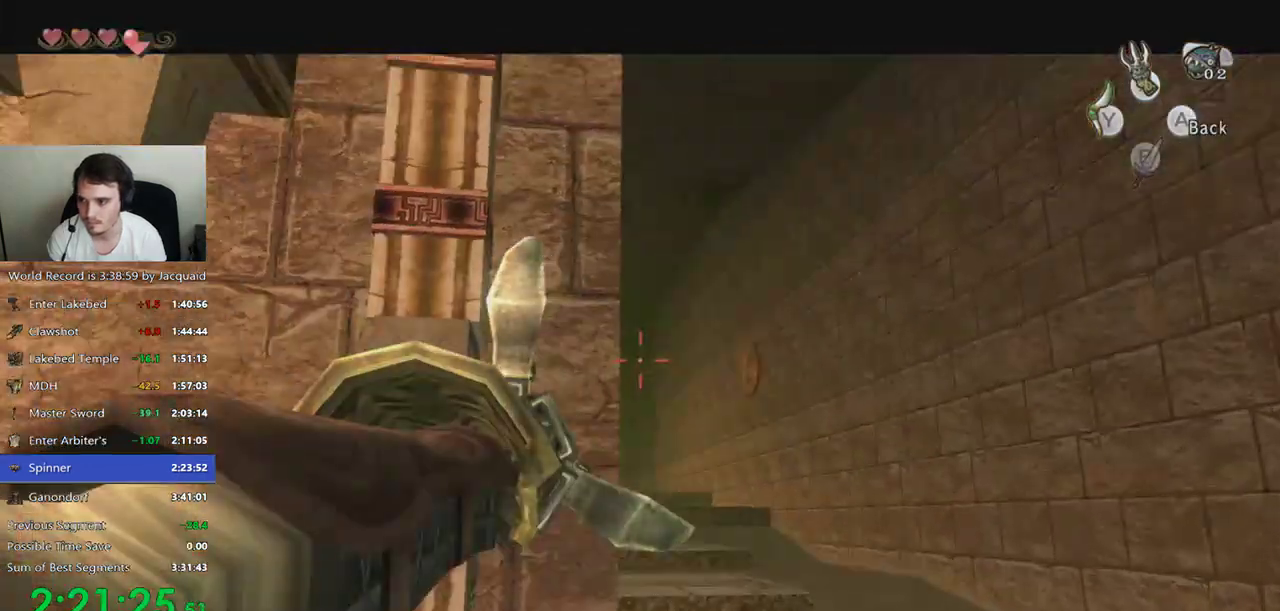
Gameplay with a controller (Xbox layout); each line is a JSON object with the inputs held at the frame after it. "events" lists button and stick changes between this image and that frame as [ms after this image, input, new state], when the widget could be followed in between. Not read: L3 R3.
{"buttons": ["Y"], "left_stick": "center", "right_stick": "center", "events": []}
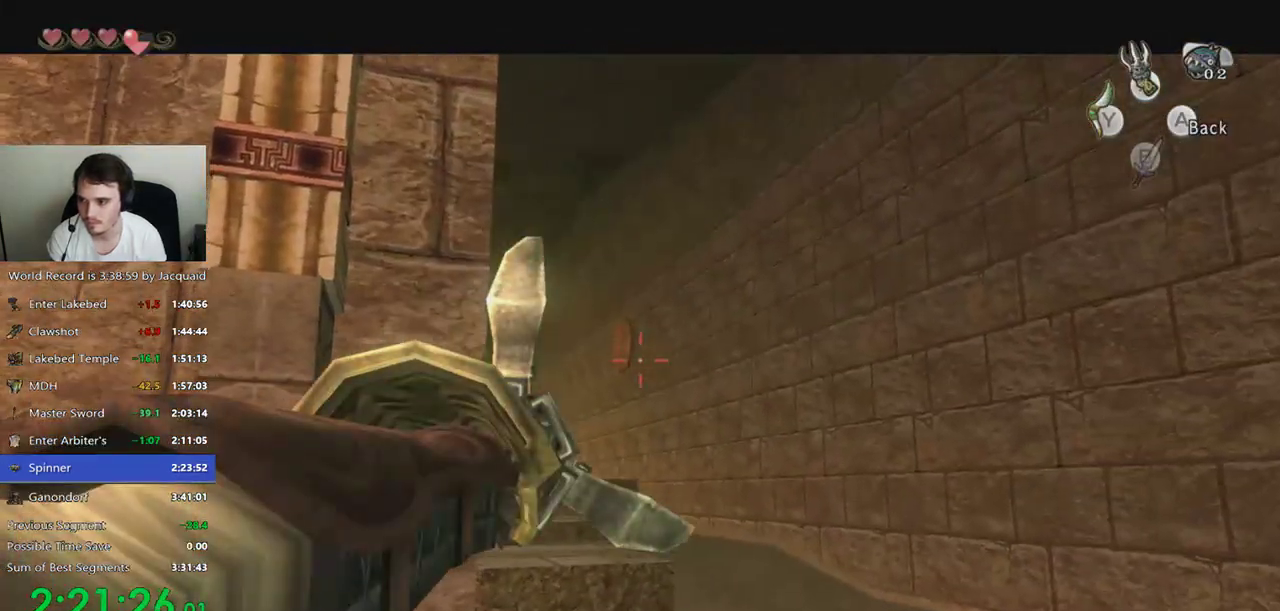
{"buttons": [], "left_stick": "center", "right_stick": "center", "events": [[400, "Y", "up"]]}
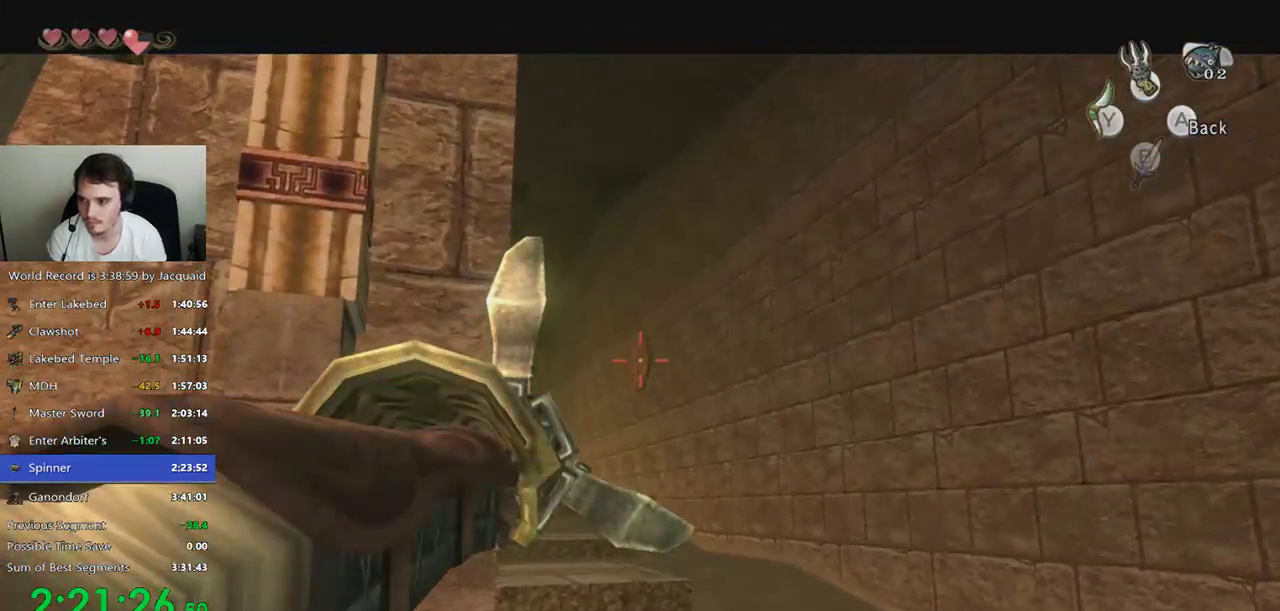
{"buttons": ["Y"], "left_stick": "center", "right_stick": "center", "events": [[100, "Y", "down"]]}
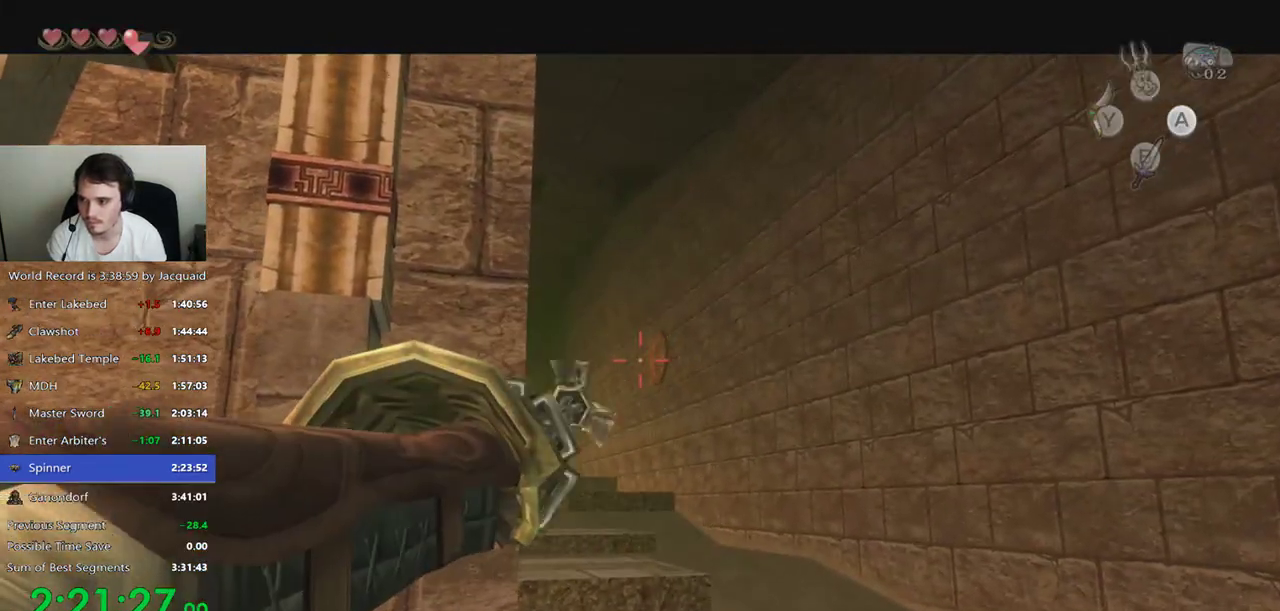
{"buttons": ["Y"], "left_stick": "center", "right_stick": "center", "events": [[100, "Y", "up"], [433, "Y", "down"]]}
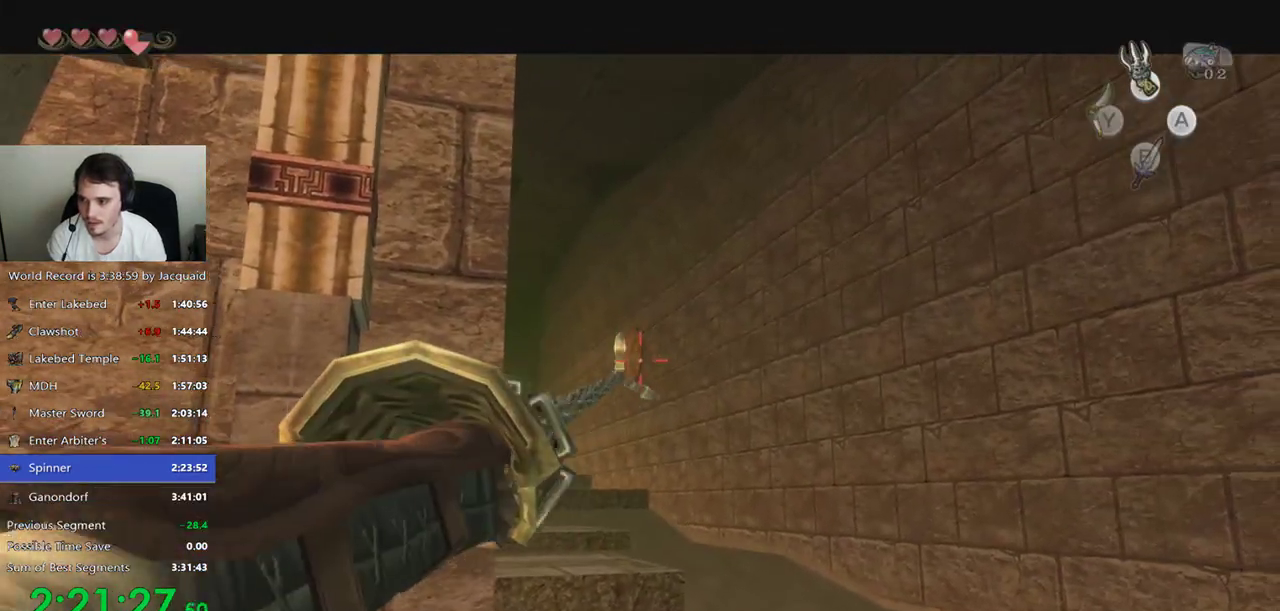
{"buttons": [], "left_stick": "center", "right_stick": "center", "events": [[300, "Y", "up"]]}
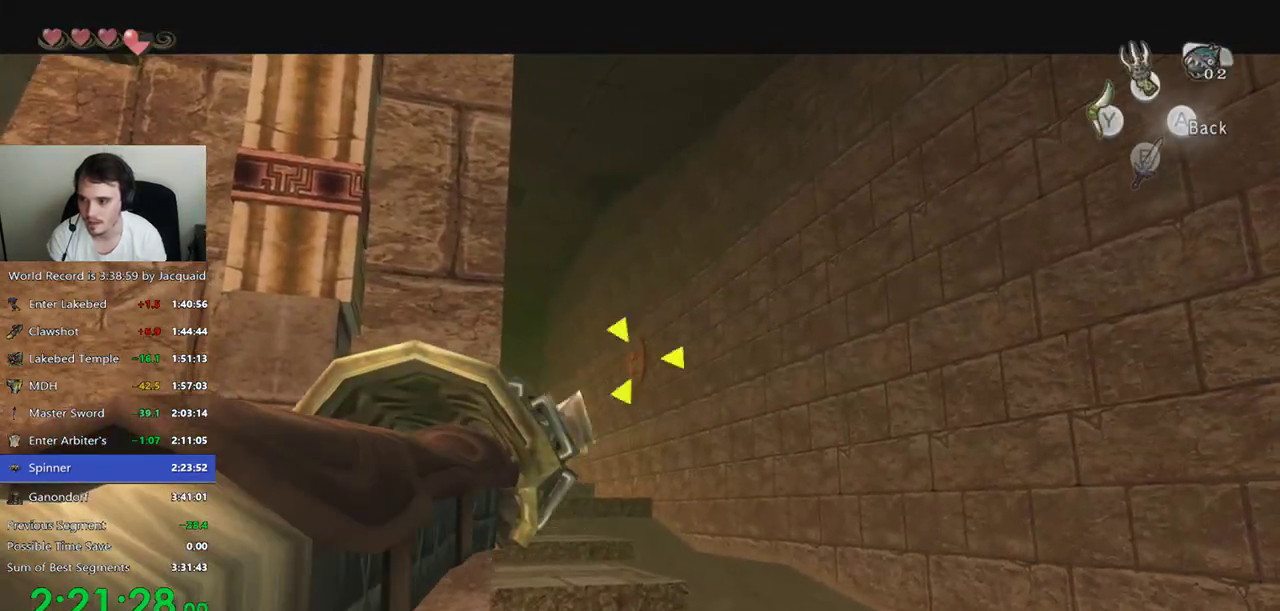
{"buttons": [], "left_stick": "center", "right_stick": "center", "events": []}
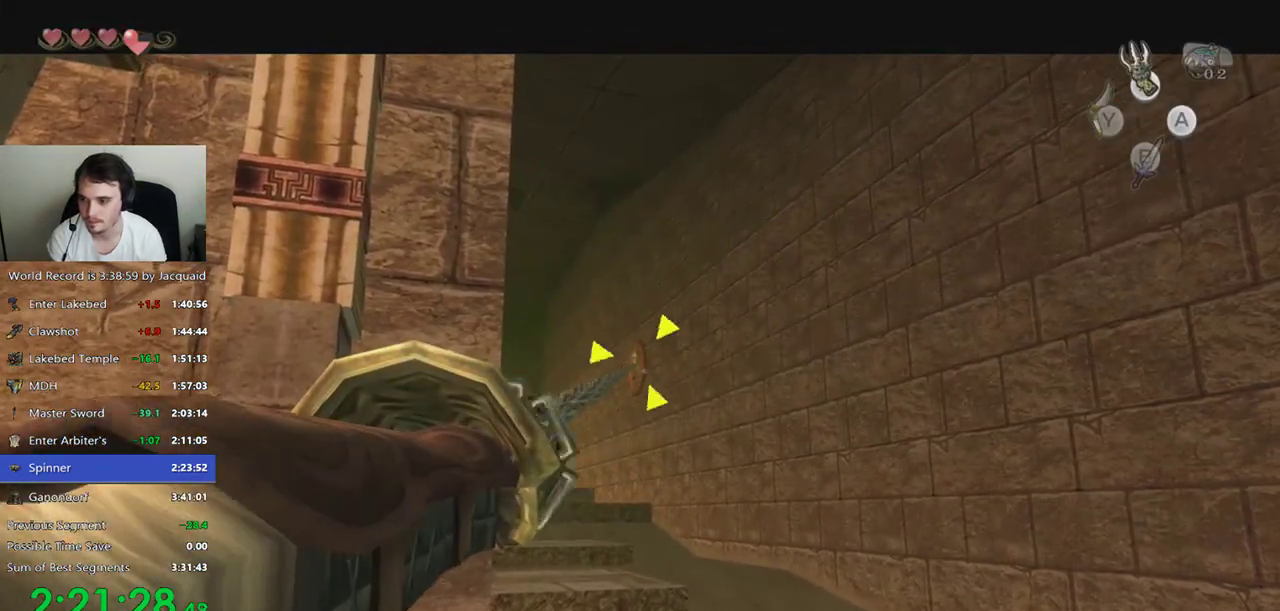
{"buttons": [], "left_stick": "center", "right_stick": "center", "events": []}
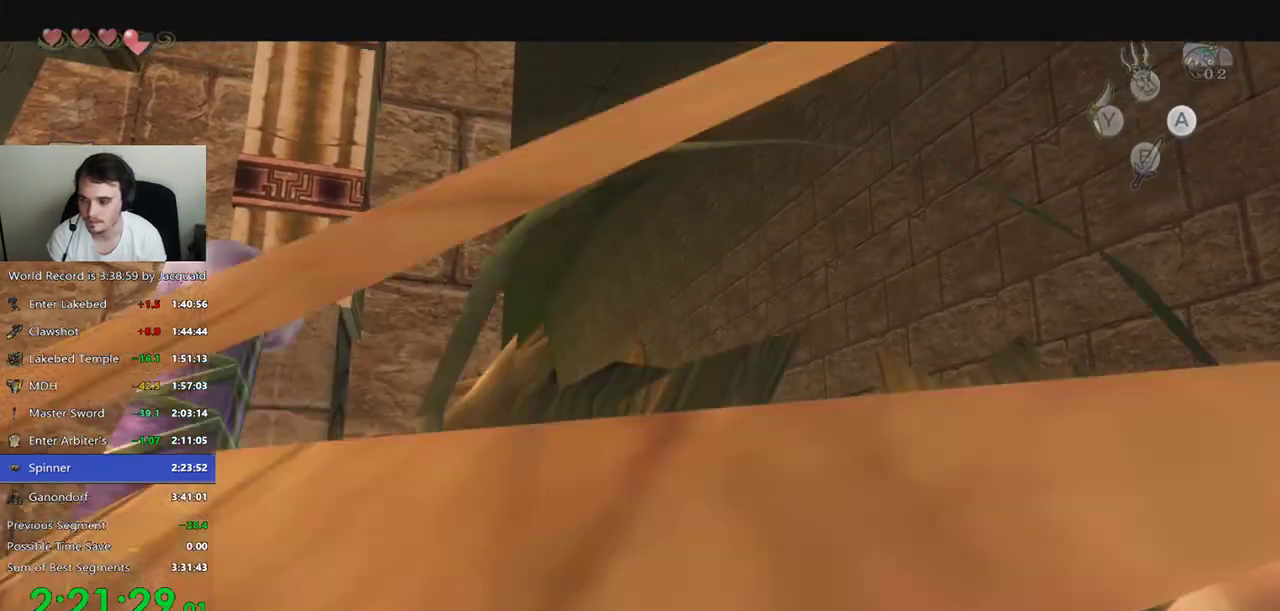
{"buttons": [], "left_stick": "center", "right_stick": "center"}
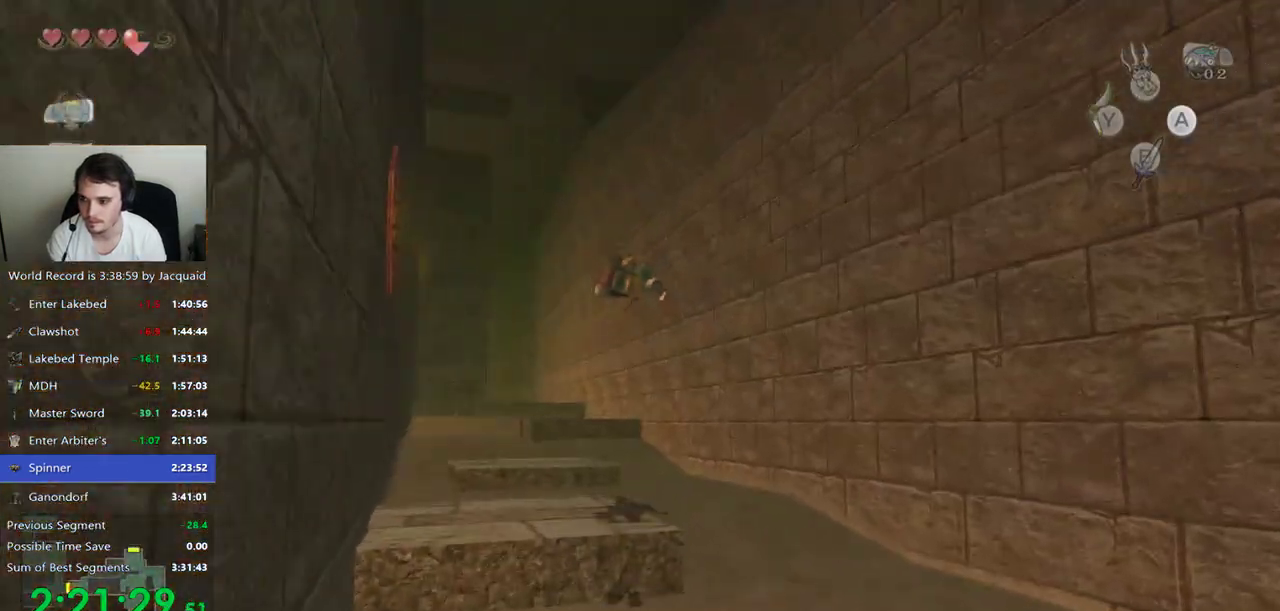
{"buttons": [], "left_stick": "center", "right_stick": "center", "events": [[367, "B", "down"], [500, "B", "up"]]}